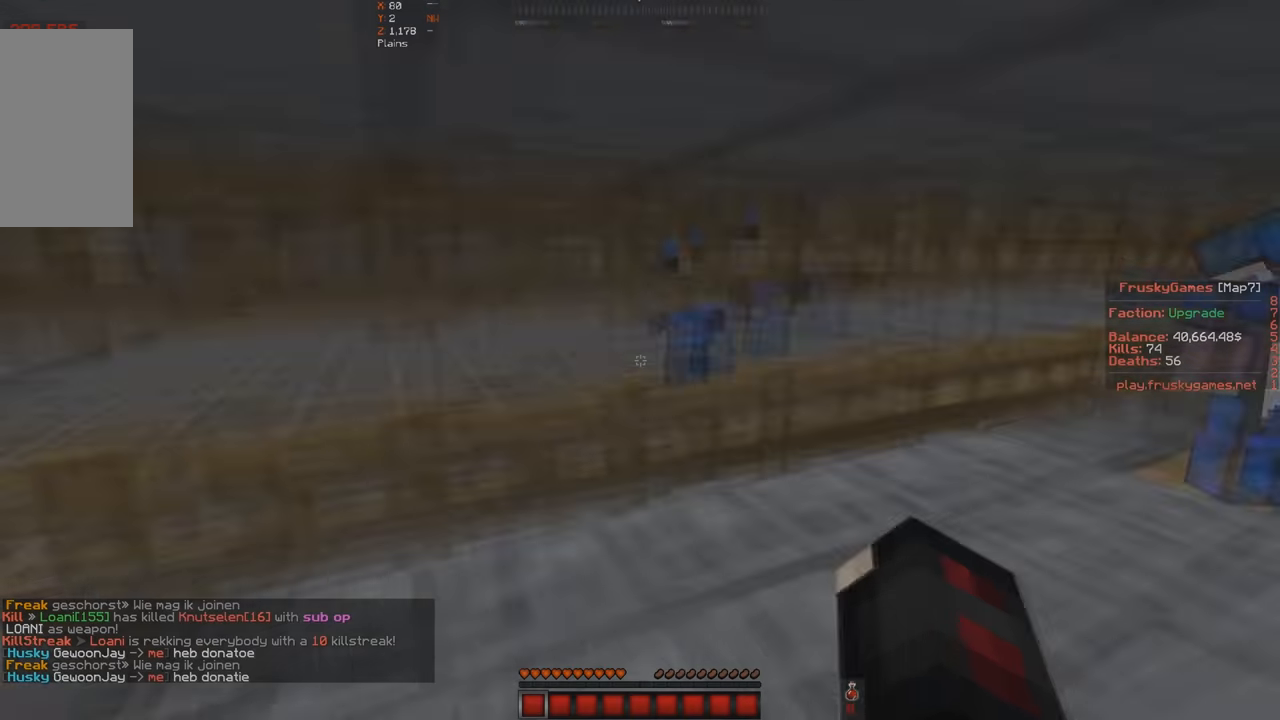
Gameplay with keyboard; each line is a JSON object with the keys held at the frame after it. "events" lists presses ("down") and releases ("up") of "a", "d", "s", "space" and "w" between this image and that frame as [ms after this image, input, new state], when the widget could be followed in between. No other keys are recorded. Mouse input is not recorded.
{"keys": ["w"], "events": [[500, "w", "down"]]}
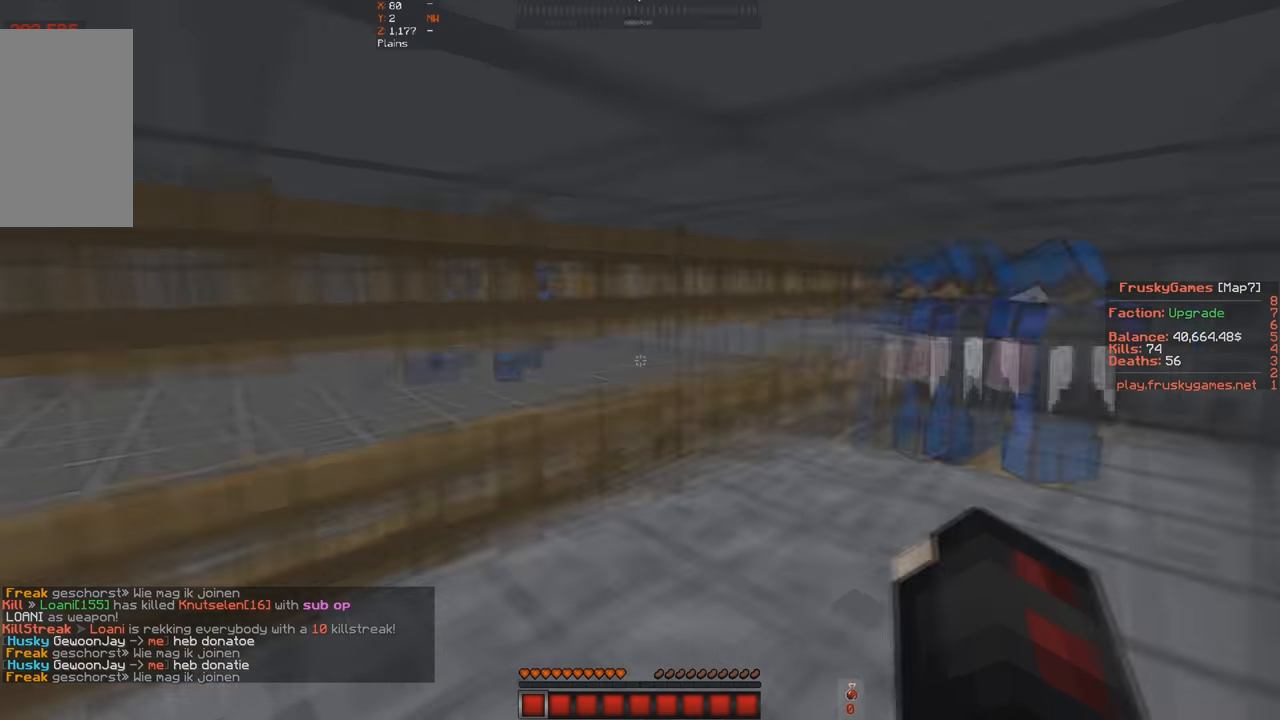
{"keys": ["d", "w"], "events": [[200, "d", "down"]]}
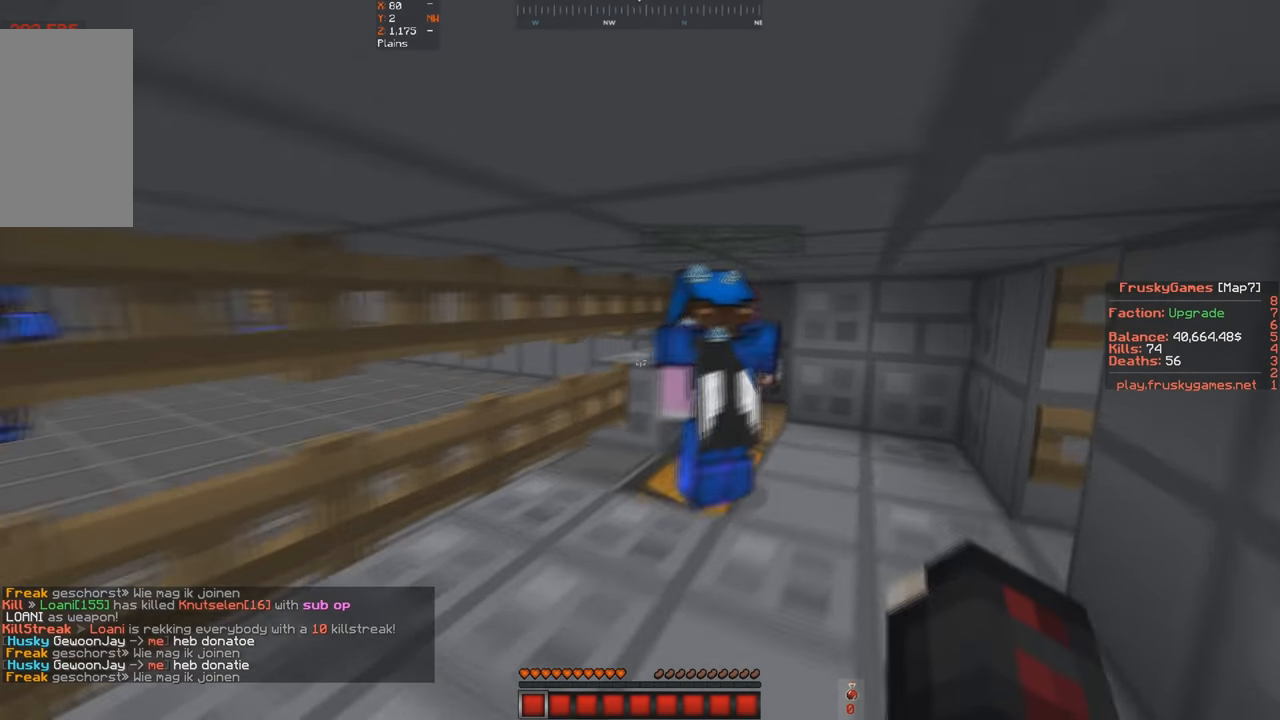
{"keys": ["a", "w"], "events": [[300, "d", "up"], [400, "a", "down"]]}
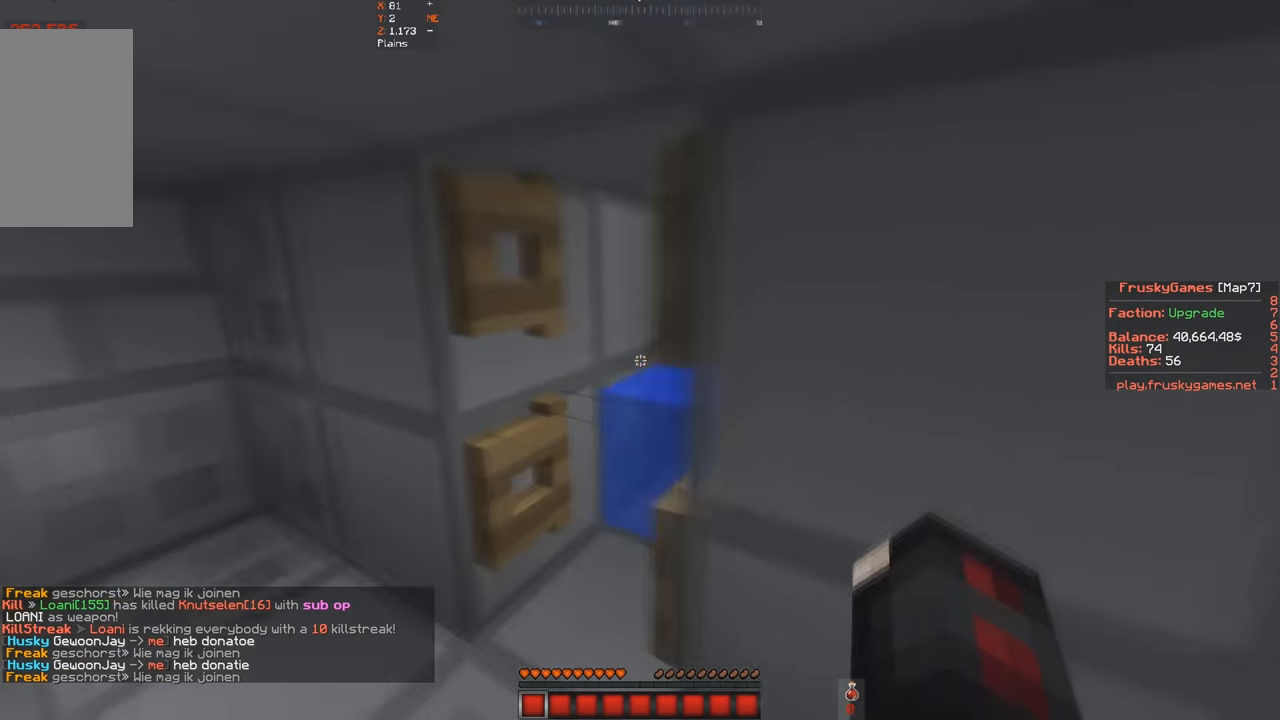
{"keys": ["d", "w"], "events": [[100, "a", "up"], [100, "w", "up"], [267, "w", "down"], [433, "d", "down"]]}
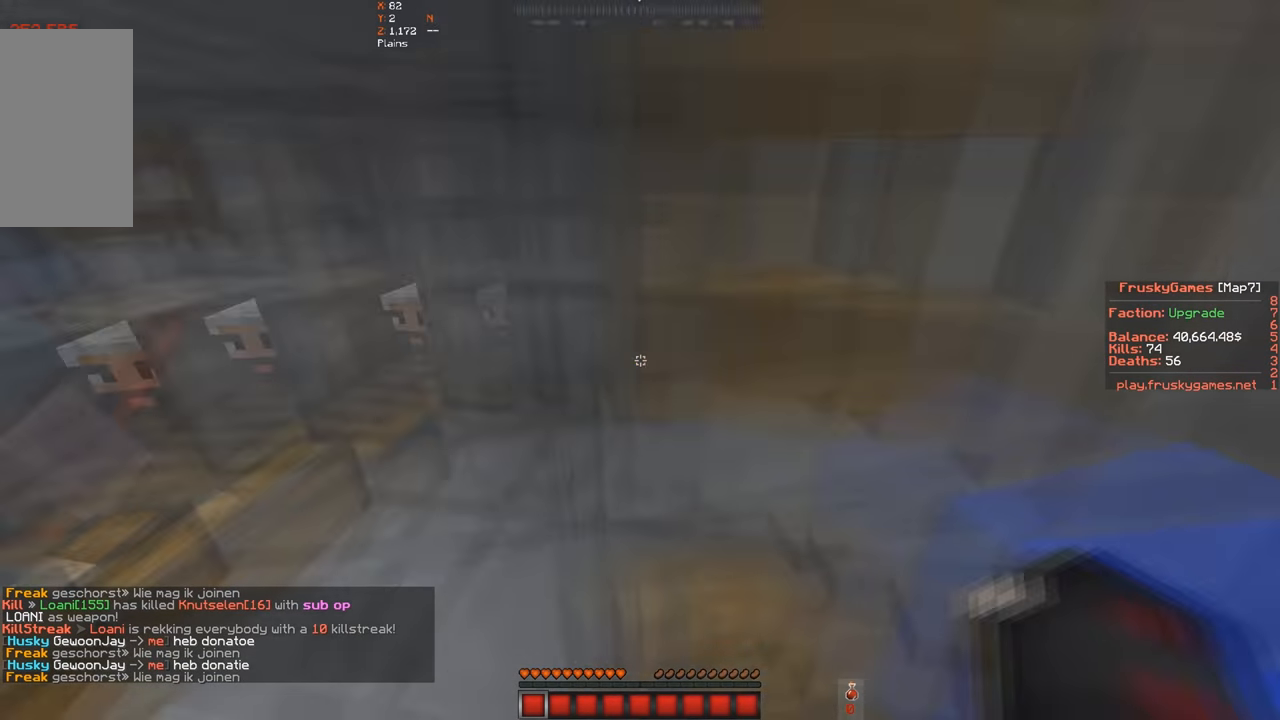
{"keys": ["s"], "events": [[133, "w", "up"], [167, "d", "up"], [167, "s", "down"]]}
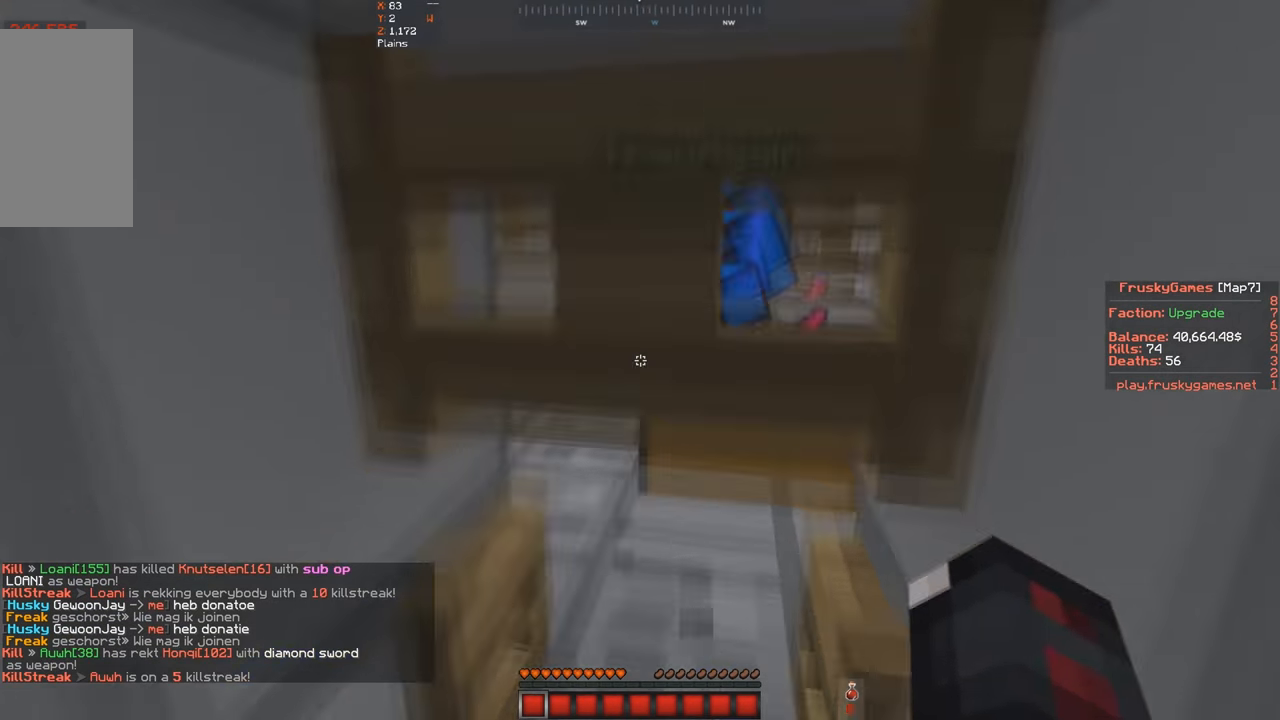
{"keys": ["s"], "events": [[167, "s", "up"], [300, "d", "down"], [467, "d", "up"], [467, "s", "down"]]}
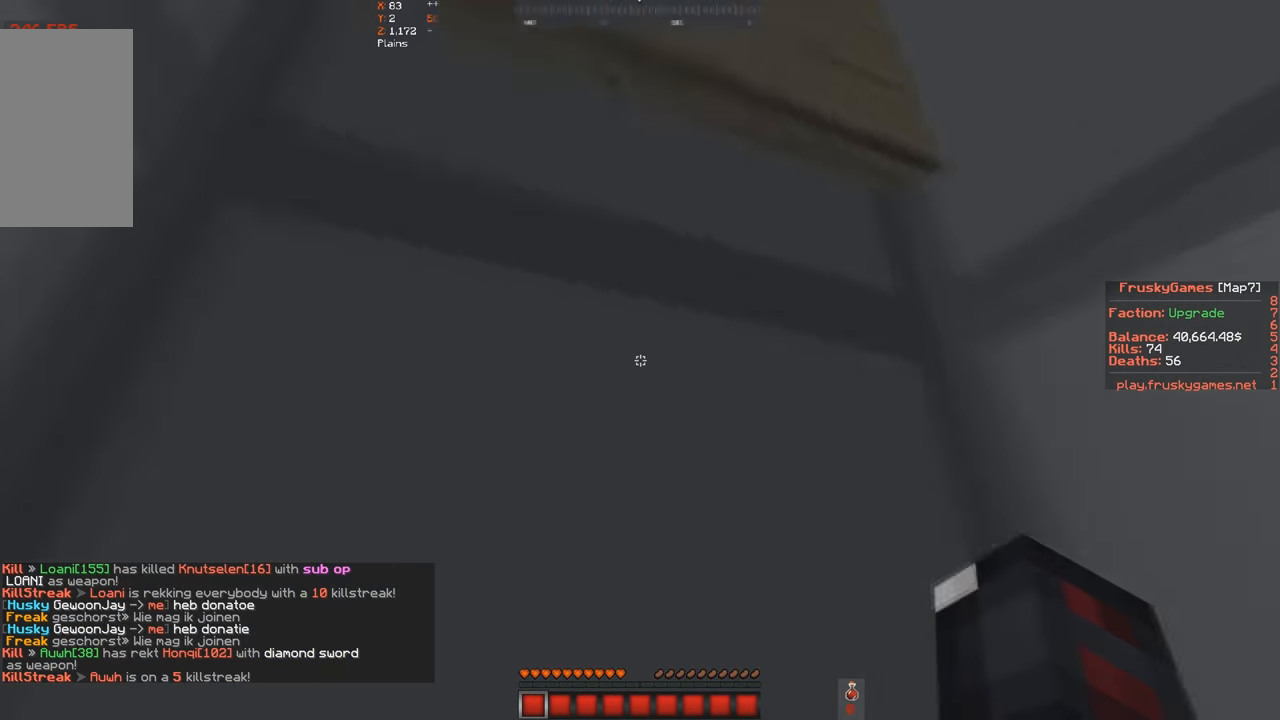
{"keys": [], "events": [[167, "s", "up"]]}
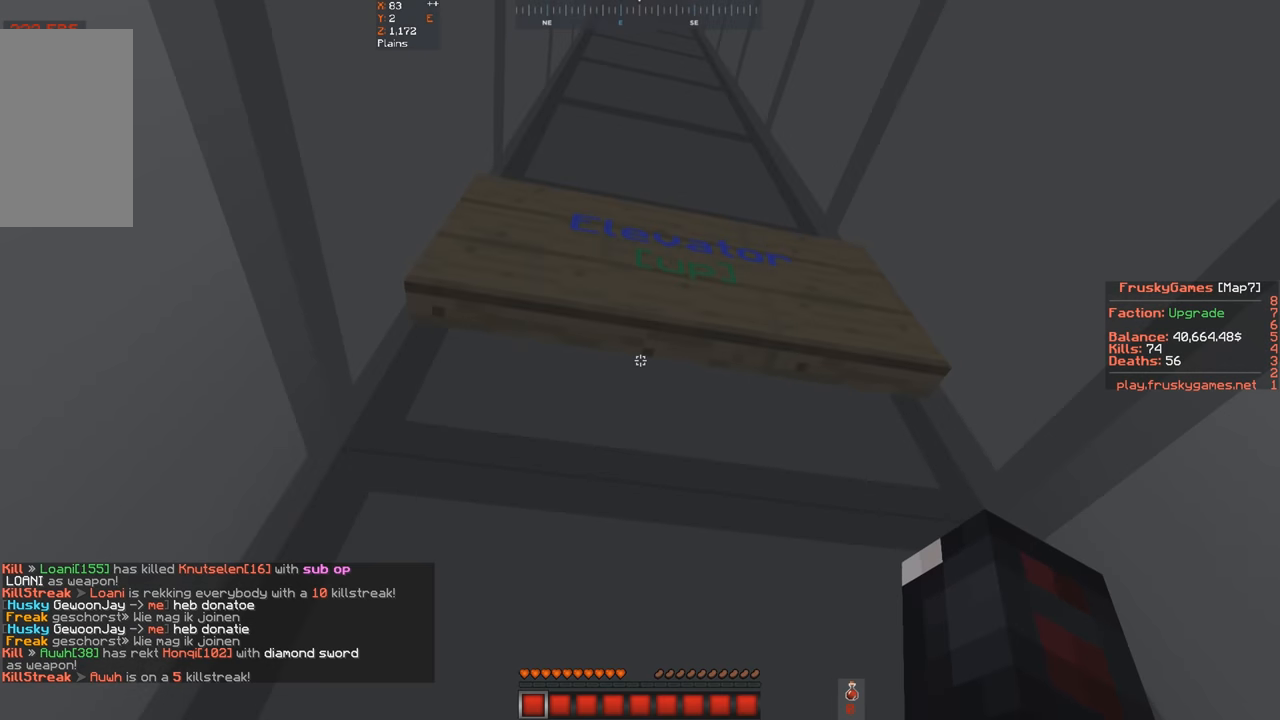
{"keys": [], "events": []}
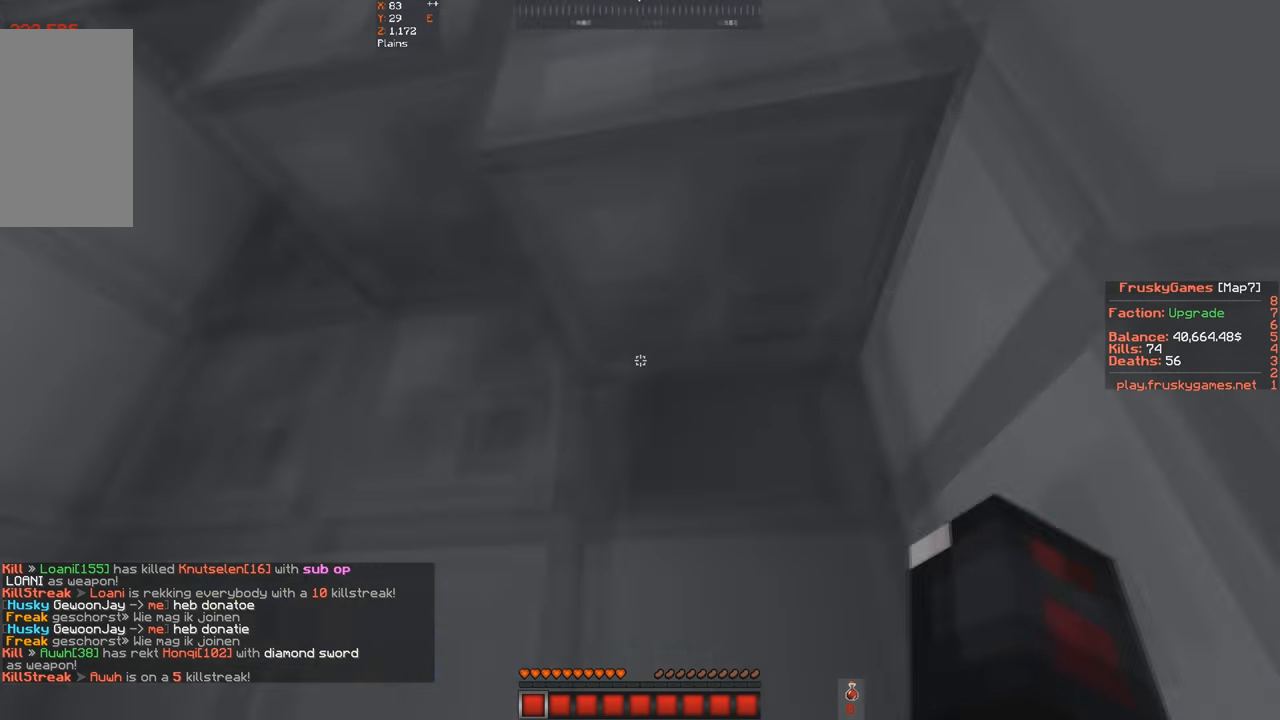
{"keys": ["w"], "events": [[34, "w", "down"], [267, "w", "up"], [467, "w", "down"]]}
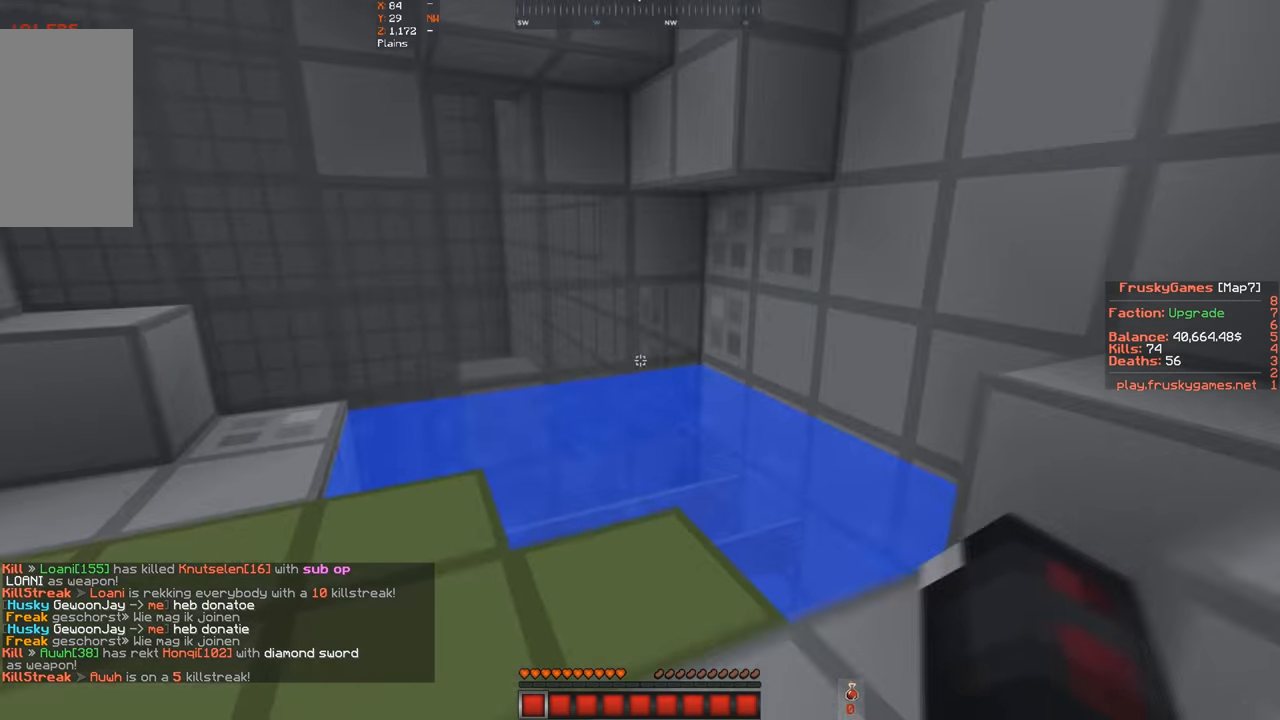
{"keys": ["w"], "events": []}
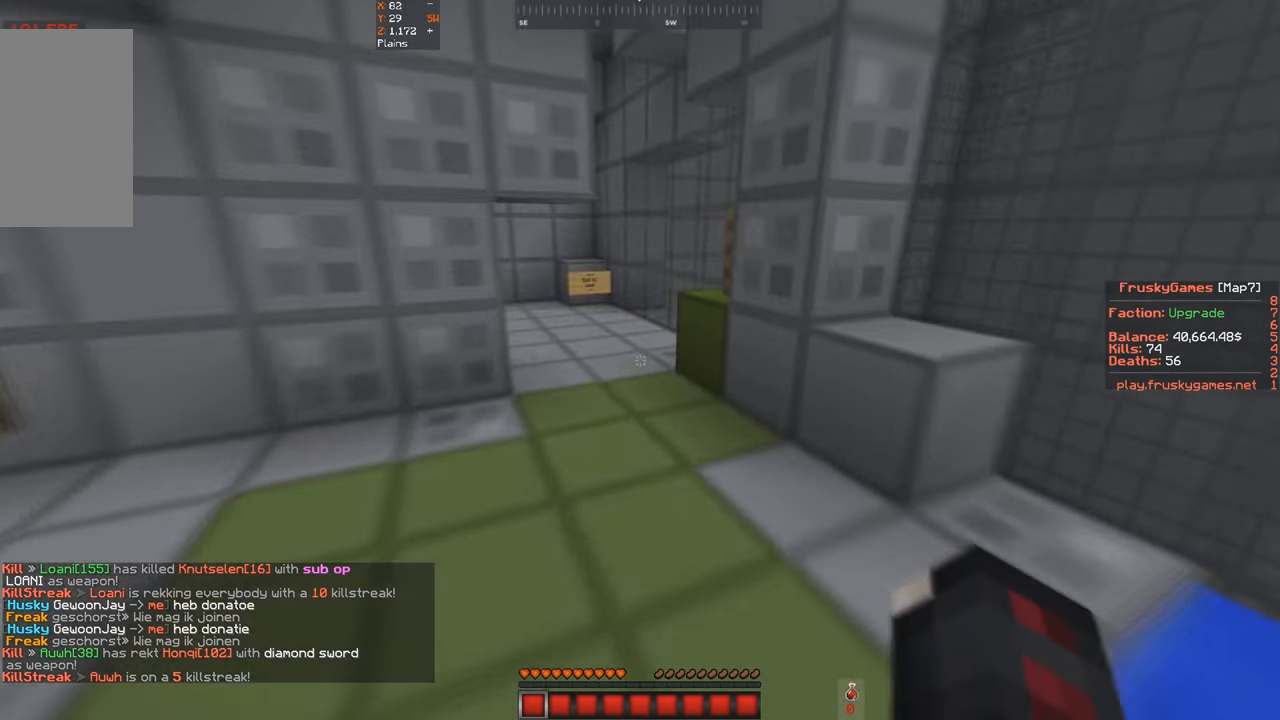
{"keys": ["d", "w"], "events": [[134, "d", "down"]]}
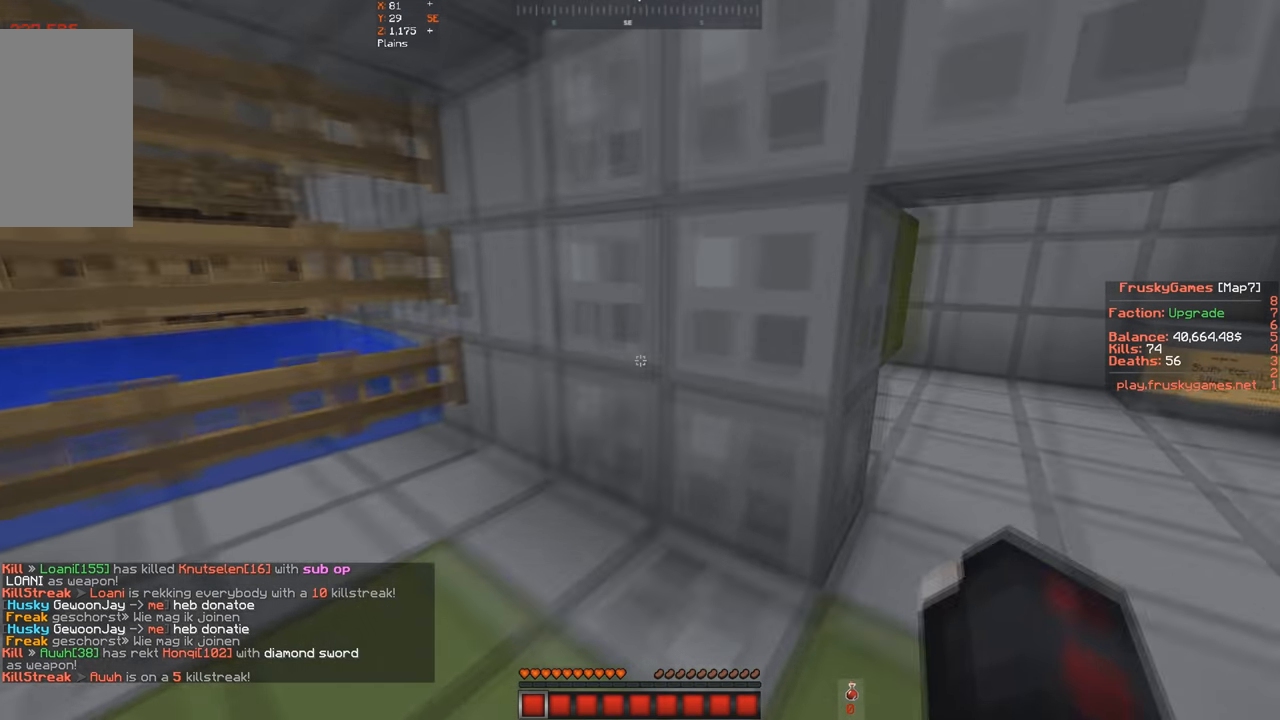
{"keys": ["d", "w"], "events": []}
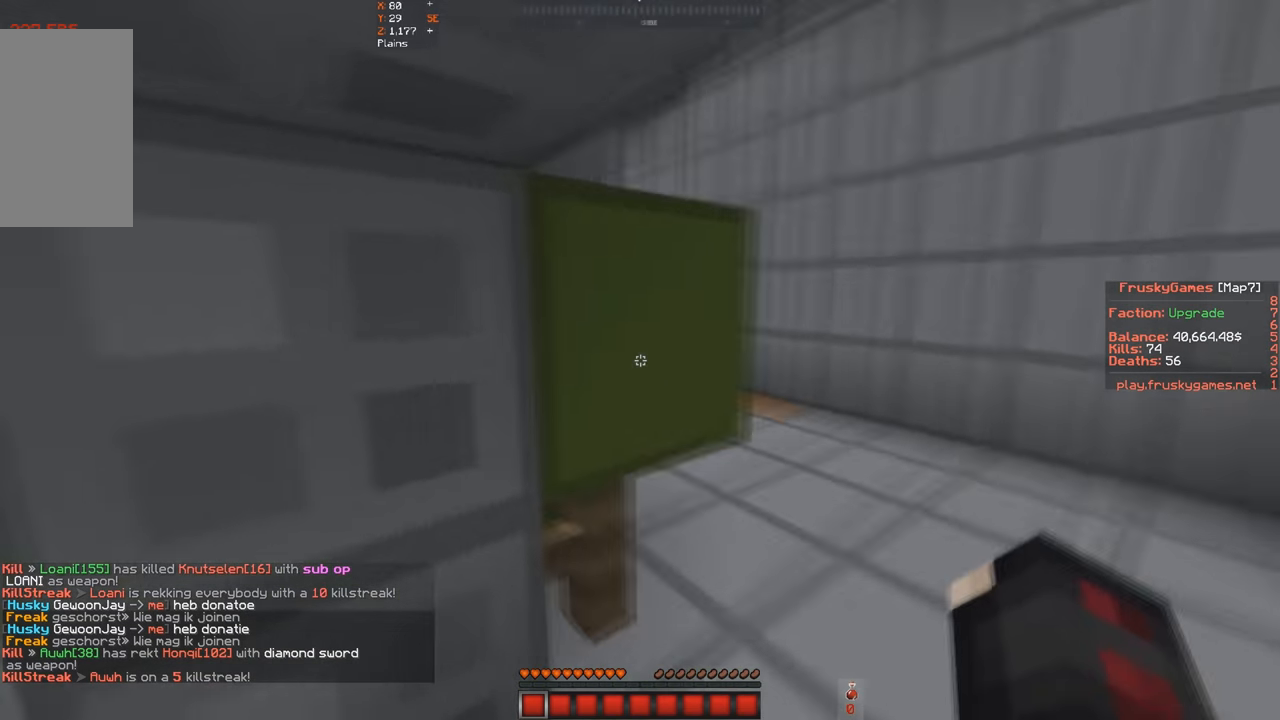
{"keys": ["w"], "events": [[400, "d", "up"]]}
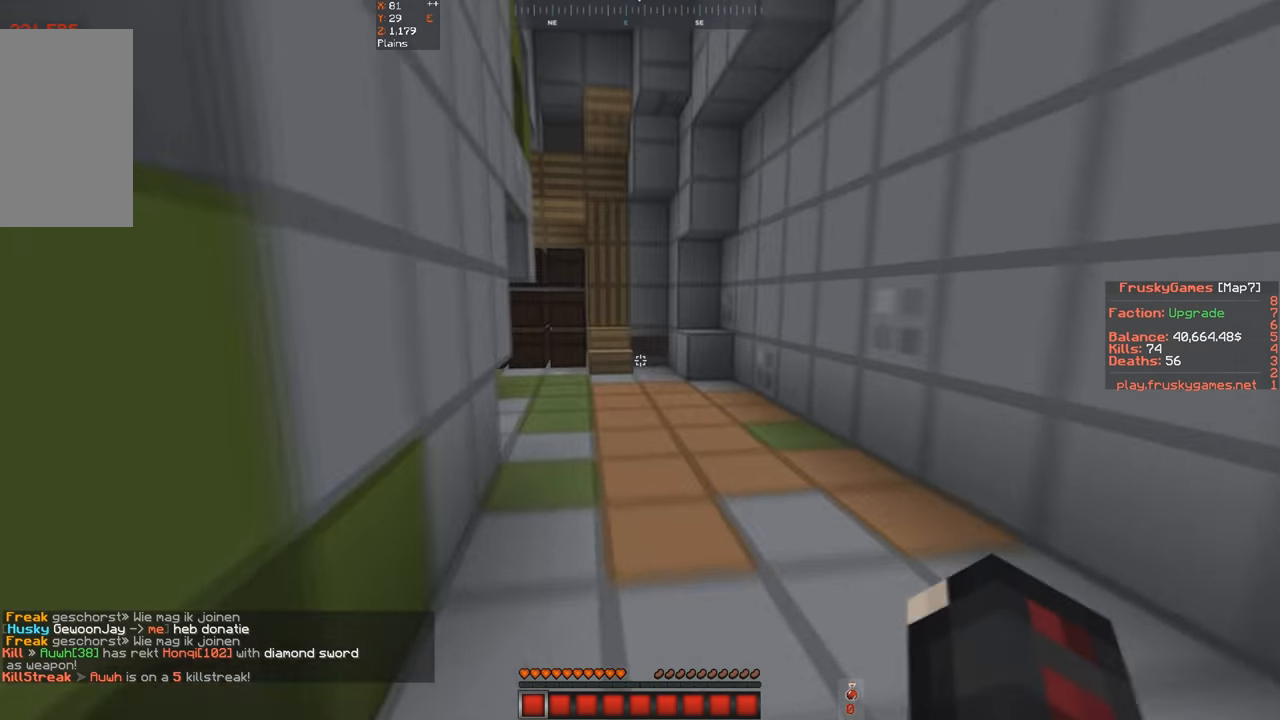
{"keys": ["w"], "events": [[67, "space", "down"], [367, "space", "up"]]}
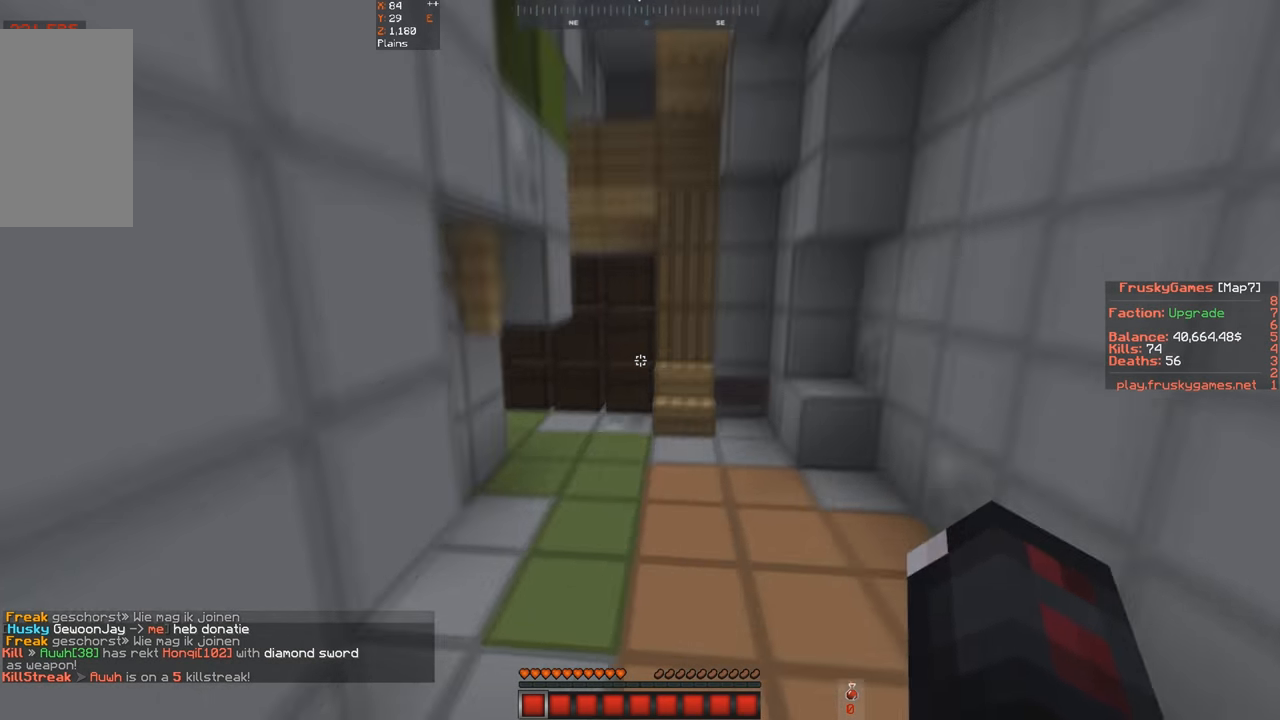
{"keys": ["w"], "events": []}